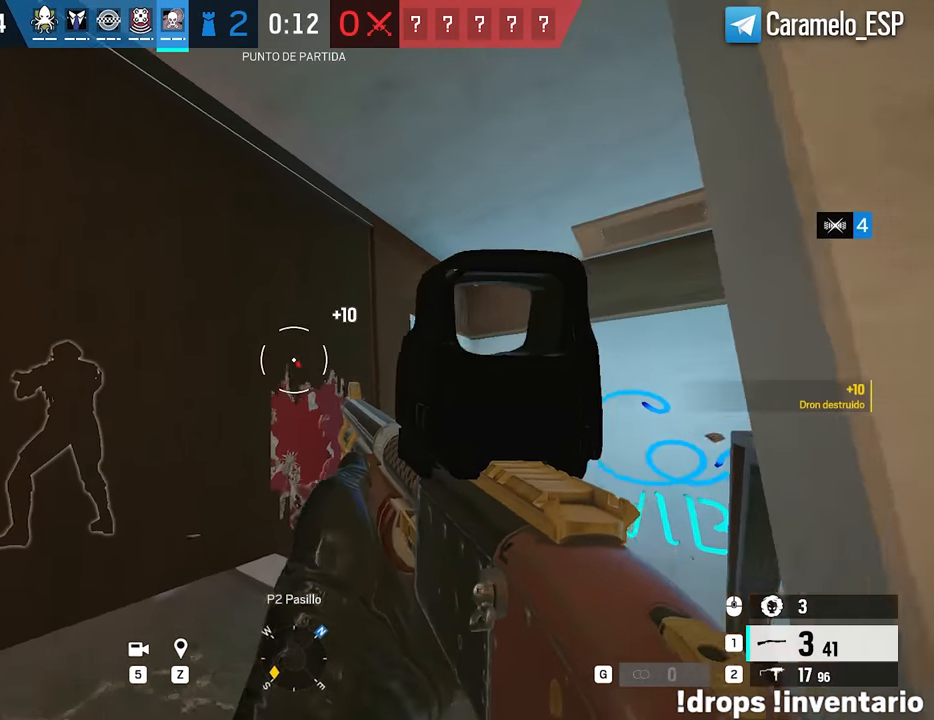
Gameplay with keyboard and mouse; each line is a JSON object with the keys and mouse buttons held at the frame after it. "events" lists presses ("down") and releases ("up") of "1", "2", "3", "4", "5", "a", "alt", "c", "caps_lock", "ctrl", "d", "e", "f", "g", "q", "r", "s", "shift", "space", "t", "tab", "v", "w", "x", "z", "mouse_left", "mouse_wheel" and "mouse_right" between this image and that frame as [ms after this image, input, new state], when the widget could be followed in between. "mouse_left", "mouse_wheel", "mouse_right" = the "left", "wheel", "right" buttons of the "mouse" list. No other keys are recorded. "wheel" means that the mouse wheel is clicked or scrolled. Not read: mouse_move.
{"keys": ["a", "w"], "mouse": [], "events": [[17, "a", "up"], [67, "mouse_left", "down"], [117, "s", "down"], [200, "mouse_left", "up"], [300, "a", "down"], [300, "s", "up"], [400, "d", "up"], [483, "w", "down"]]}
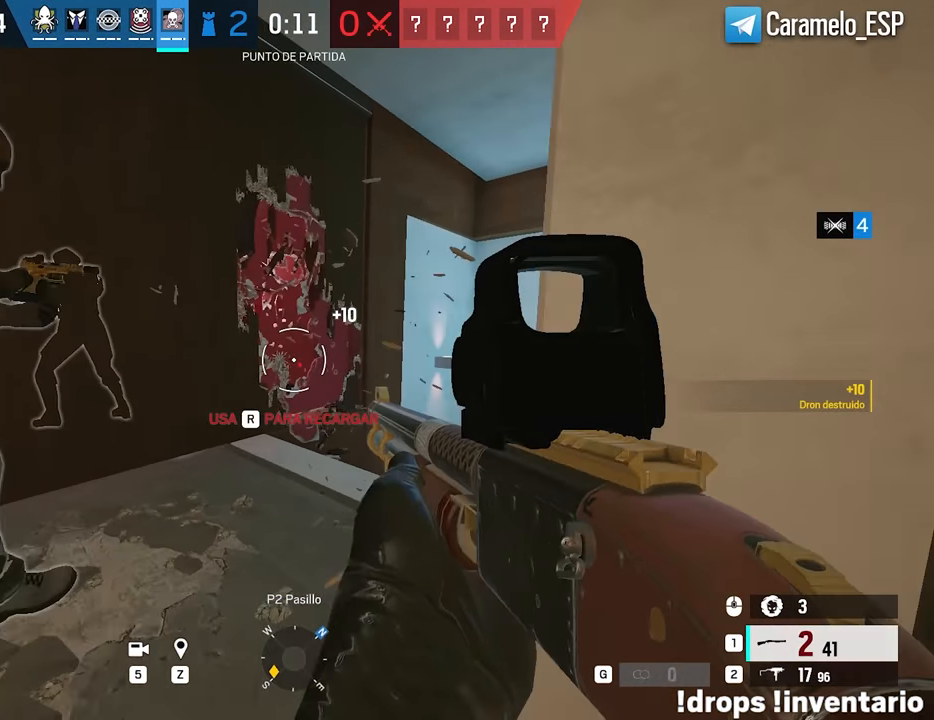
{"keys": ["a"], "mouse": [], "events": [[133, "d", "down"], [133, "w", "up"], [217, "a", "up"], [217, "s", "down"], [267, "d", "up"], [367, "d", "down"], [450, "d", "up"], [500, "a", "down"], [500, "s", "up"]]}
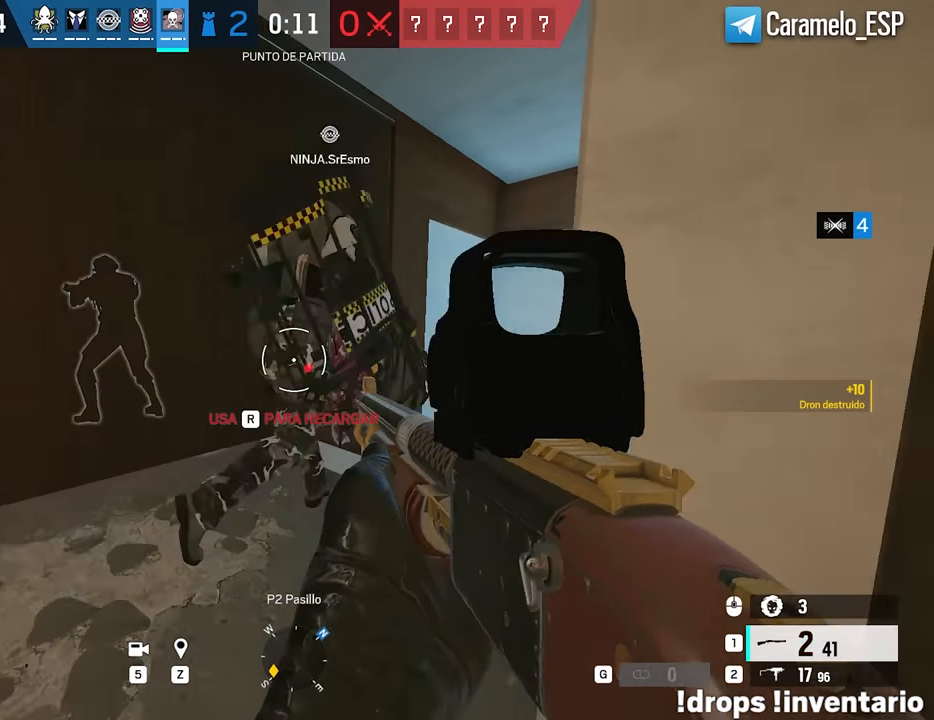
{"keys": ["d", "w"], "mouse": [], "events": [[150, "d", "down"], [150, "w", "down"], [183, "a", "up"], [183, "mouse_left", "down"], [333, "mouse_left", "up"], [383, "w", "up"], [467, "w", "down"]]}
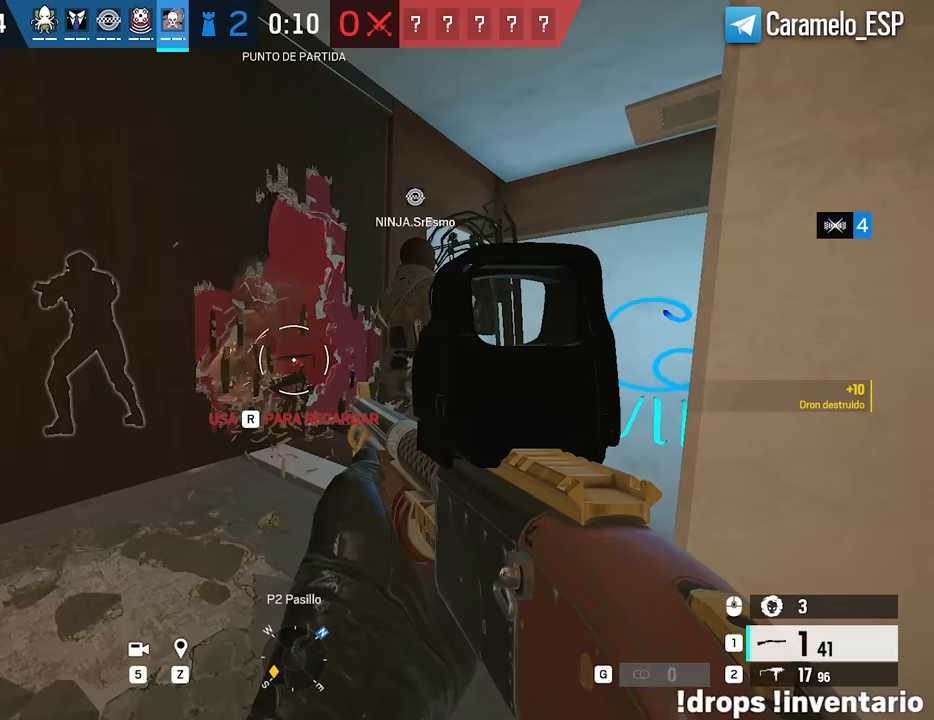
{"keys": ["d", "w"], "mouse": ["left"], "events": [[17, "a", "down"], [17, "d", "up"], [383, "a", "up"], [433, "d", "down"], [433, "mouse_left", "down"]]}
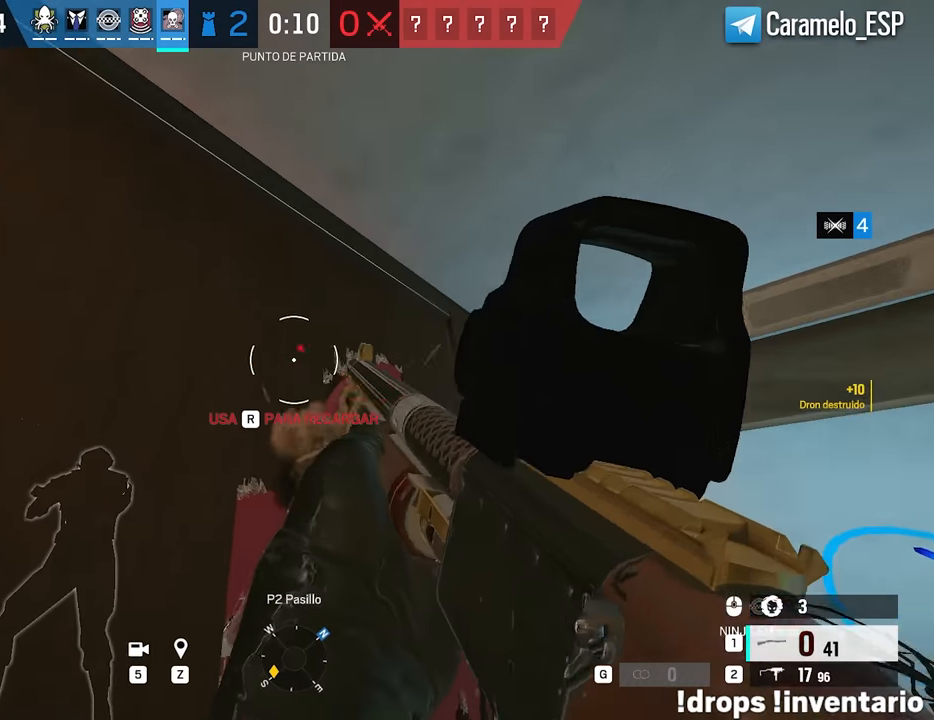
{"keys": ["shift", "w"], "mouse": [], "events": [[33, "w", "up"], [83, "mouse_left", "up"], [167, "ctrl", "down"], [217, "ctrl", "up"], [267, "w", "down"], [300, "a", "down"], [317, "d", "up"], [317, "shift", "down"], [500, "a", "up"]]}
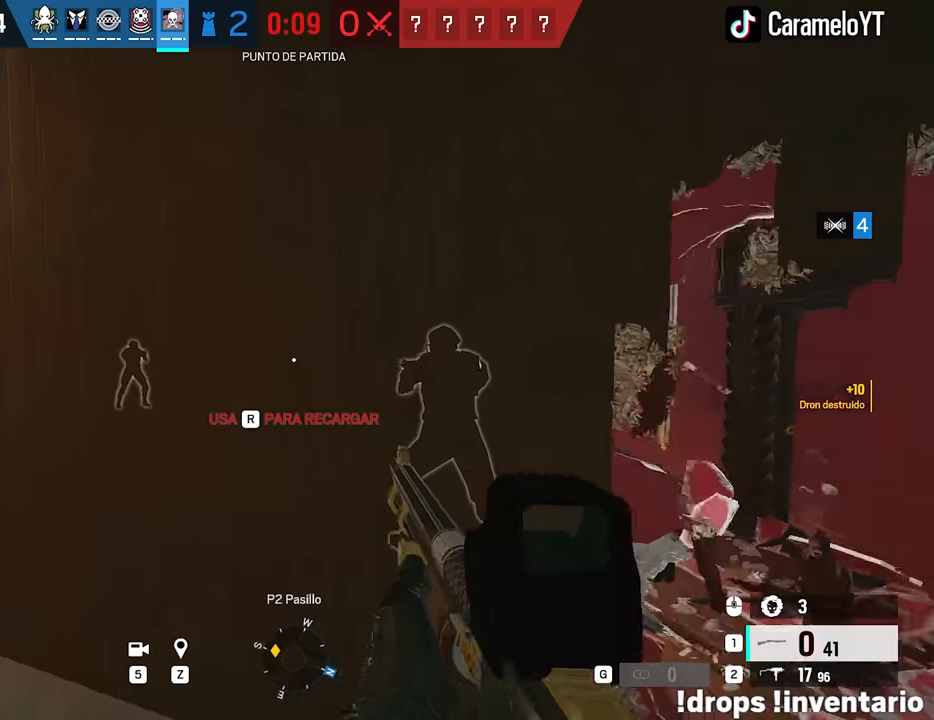
{"keys": ["f"], "mouse": [], "events": [[100, "a", "down"], [100, "f", "down"], [150, "shift", "up"], [233, "w", "up"], [417, "a", "up"]]}
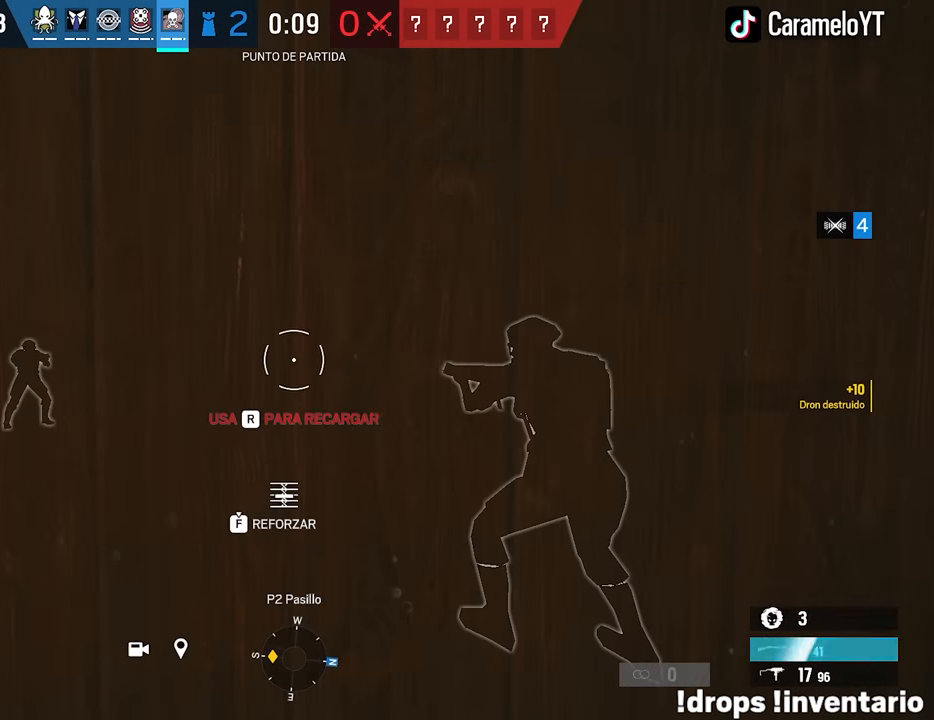
{"keys": ["f"], "mouse": [], "events": []}
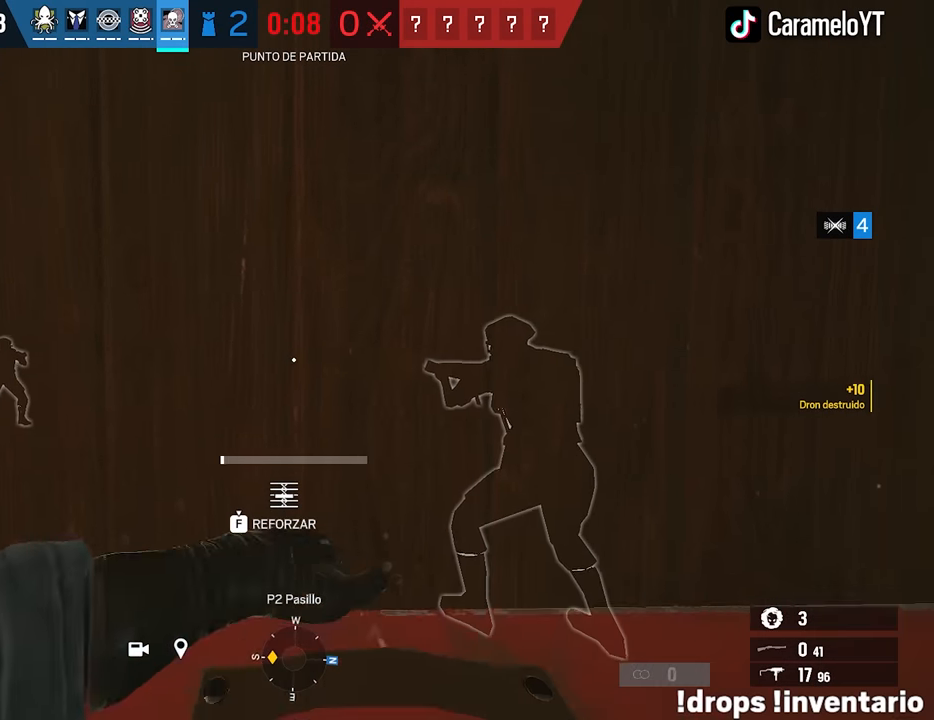
{"keys": ["f"], "mouse": [], "events": []}
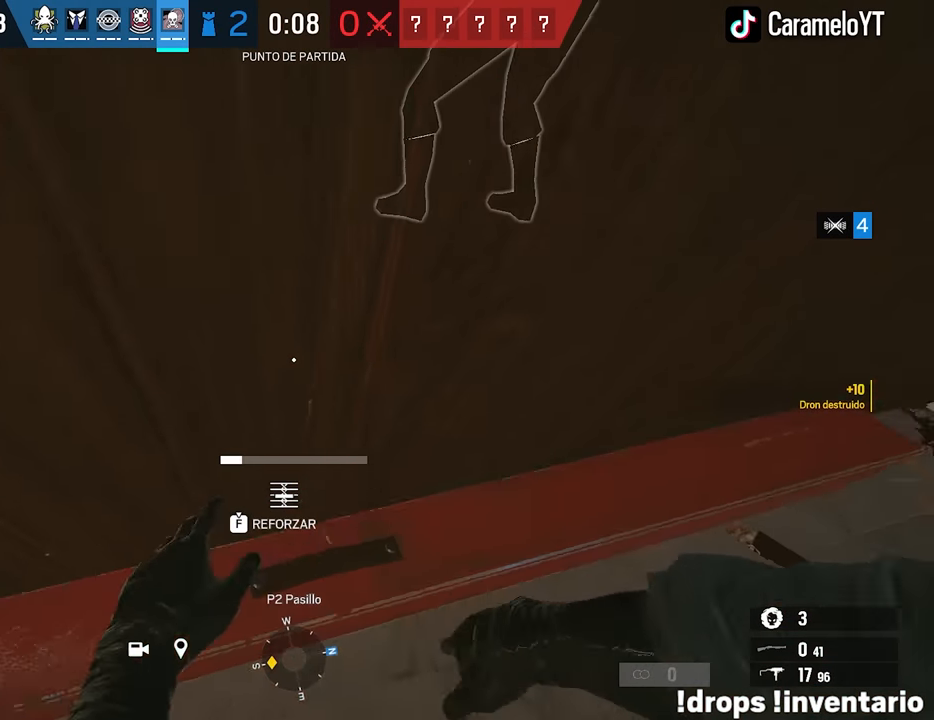
{"keys": ["f"], "mouse": [], "events": []}
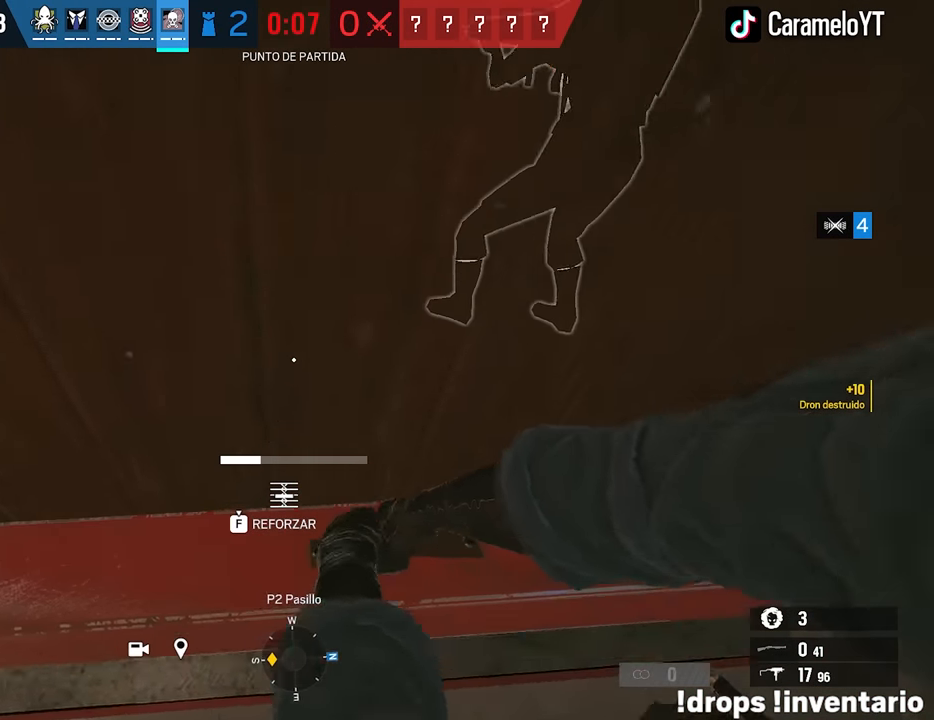
{"keys": ["f"], "mouse": [], "events": []}
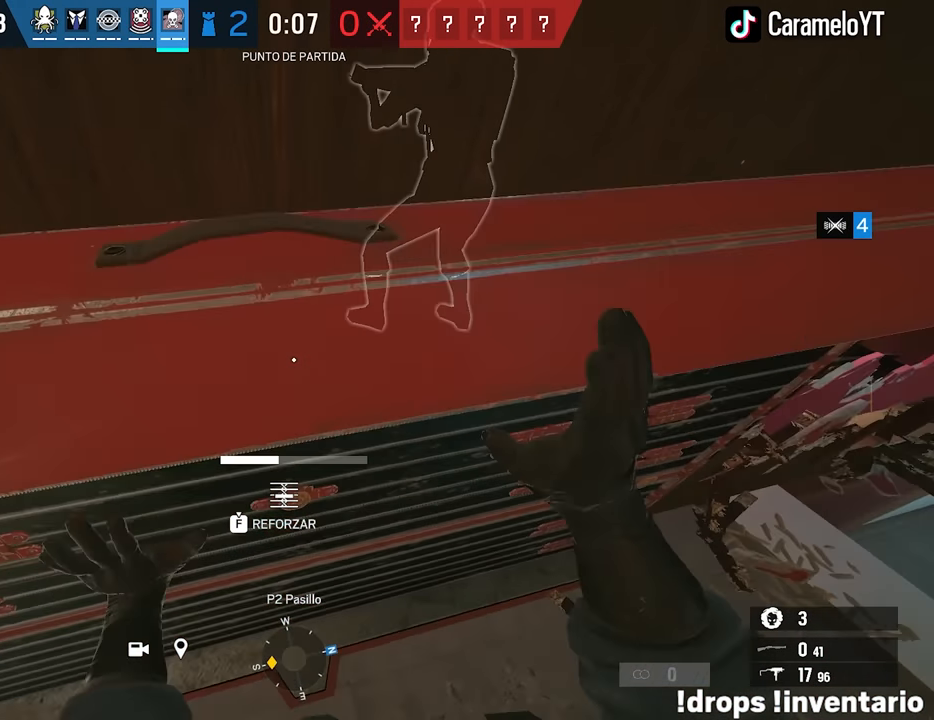
{"keys": ["f"], "mouse": [], "events": []}
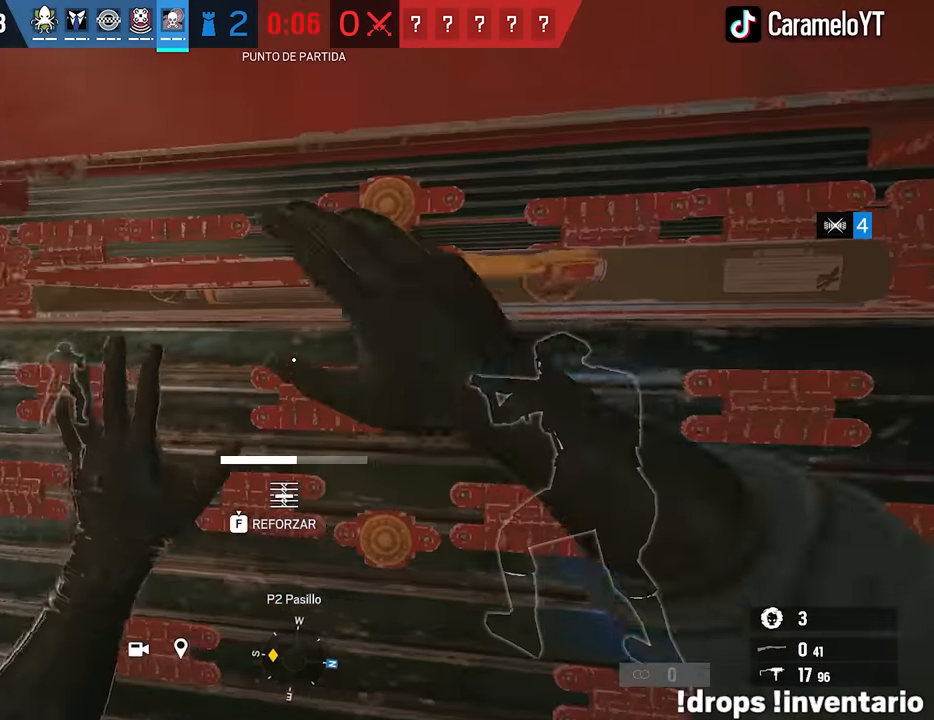
{"keys": ["f"], "mouse": [], "events": []}
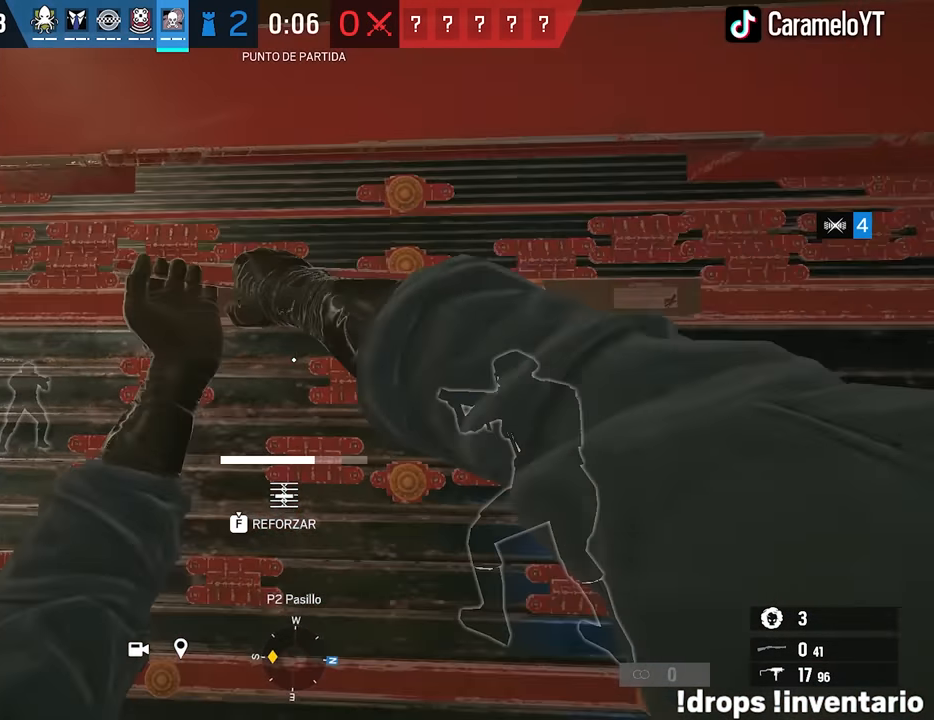
{"keys": ["f"], "mouse": [], "events": []}
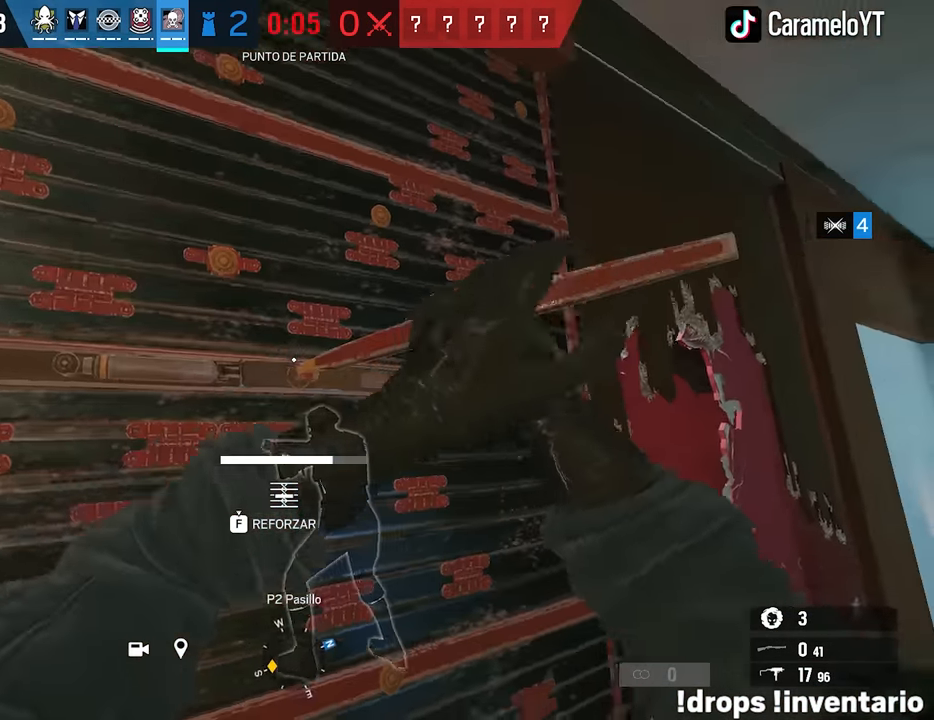
{"keys": ["f"], "mouse": [], "events": []}
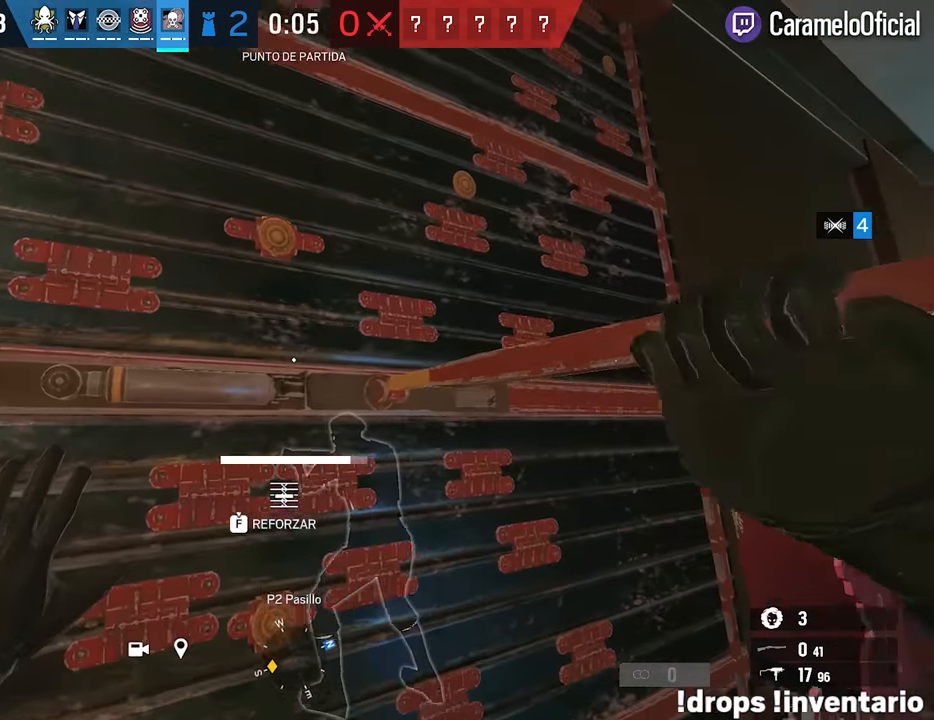
{"keys": ["f"], "mouse": [], "events": []}
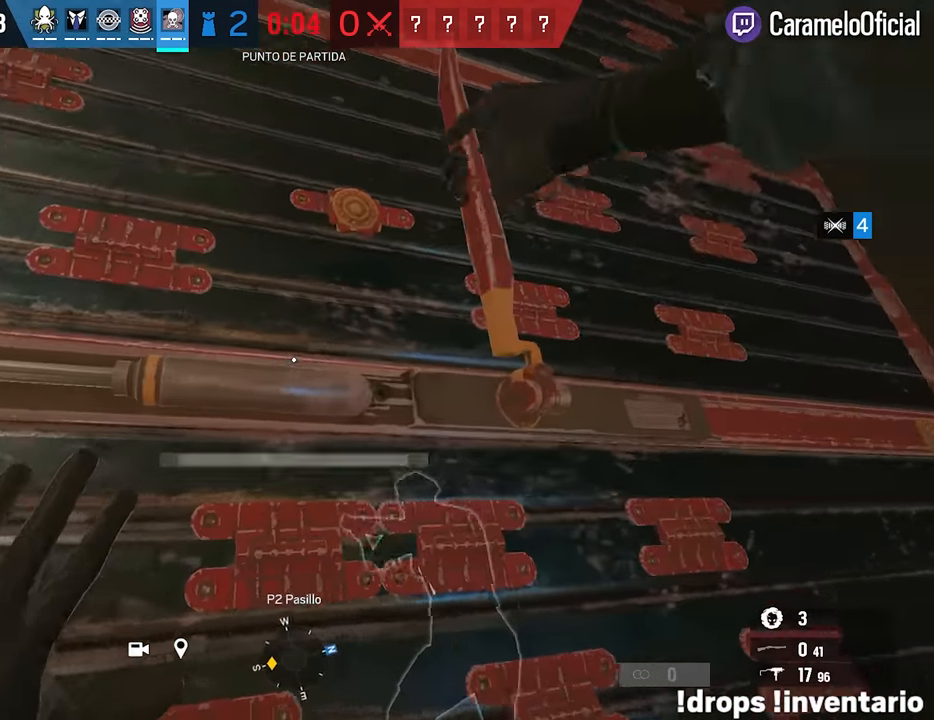
{"keys": ["f"], "mouse": [], "events": []}
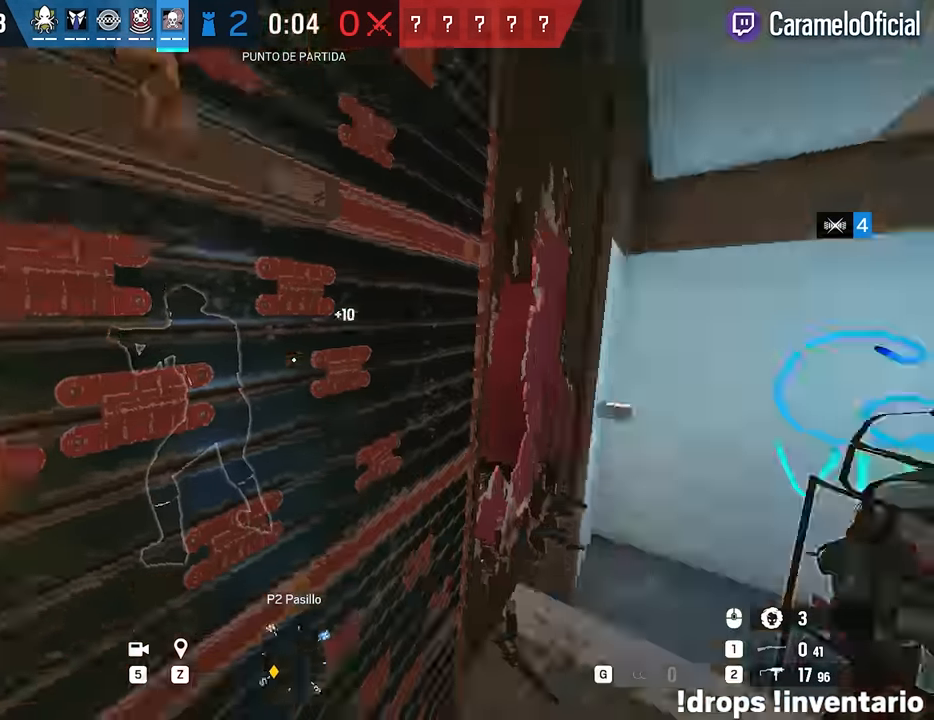
{"keys": ["shift", "w"], "mouse": [], "events": [[33, "w", "down"], [134, "f", "up"], [134, "shift", "down"]]}
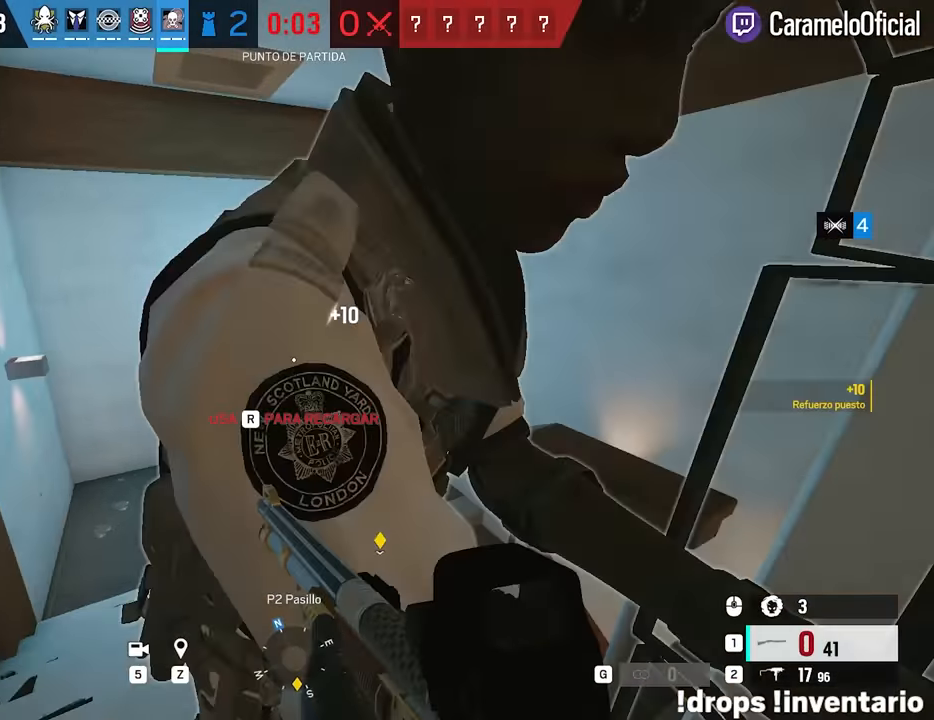
{"keys": ["d", "s"], "mouse": [], "events": [[100, "d", "down"], [100, "shift", "up"], [150, "w", "up"], [467, "s", "down"]]}
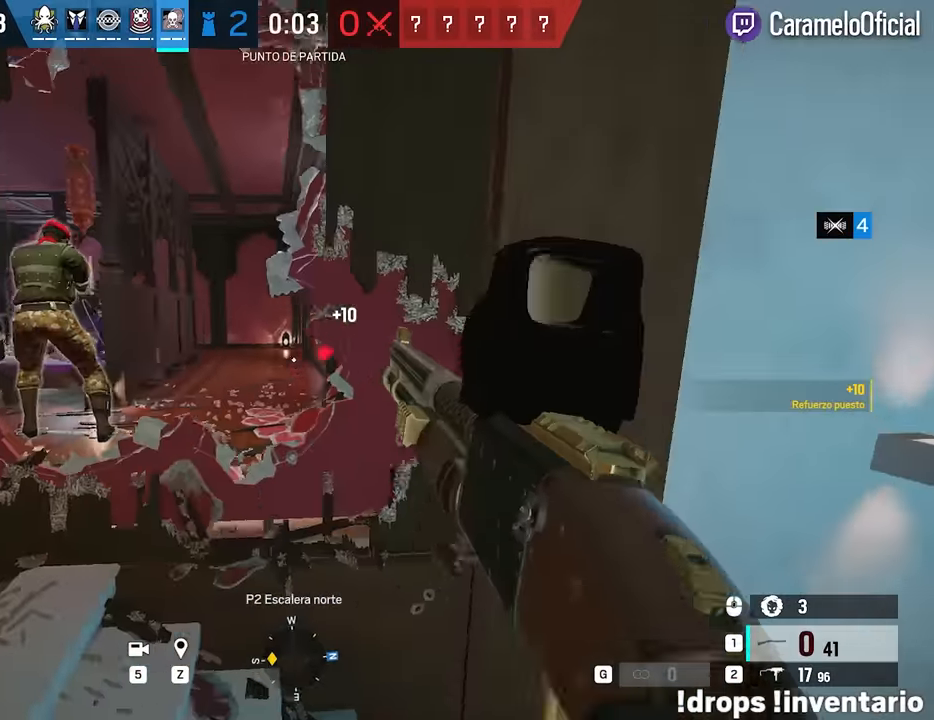
{"keys": ["d", "w"], "mouse": [], "events": [[117, "ctrl", "down"], [200, "ctrl", "up"], [350, "s", "up"], [434, "w", "down"]]}
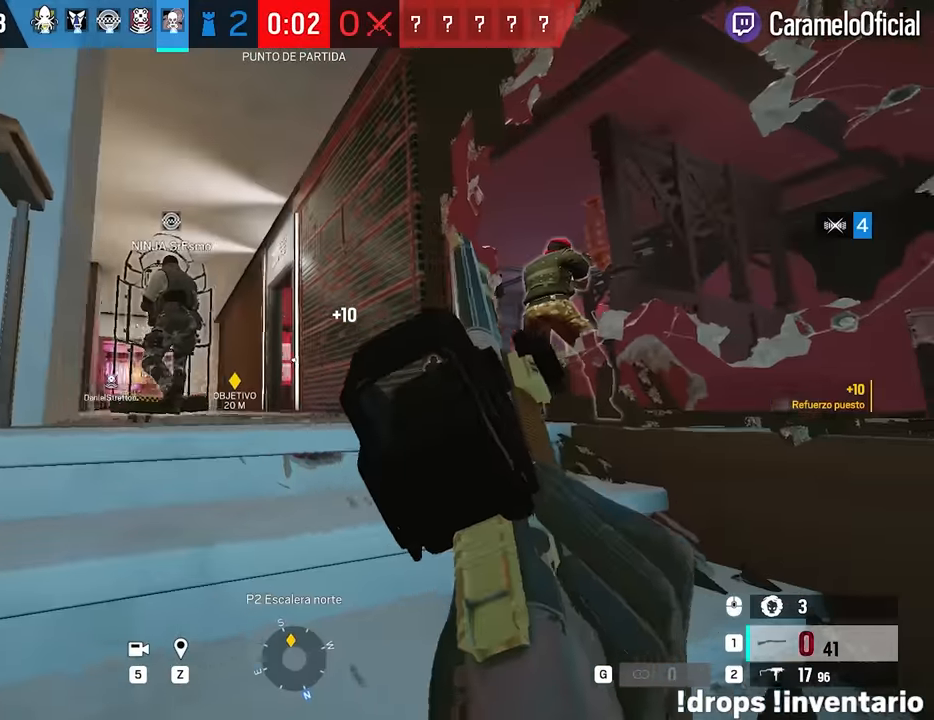
{"keys": ["w"], "mouse": [], "events": [[367, "d", "up"]]}
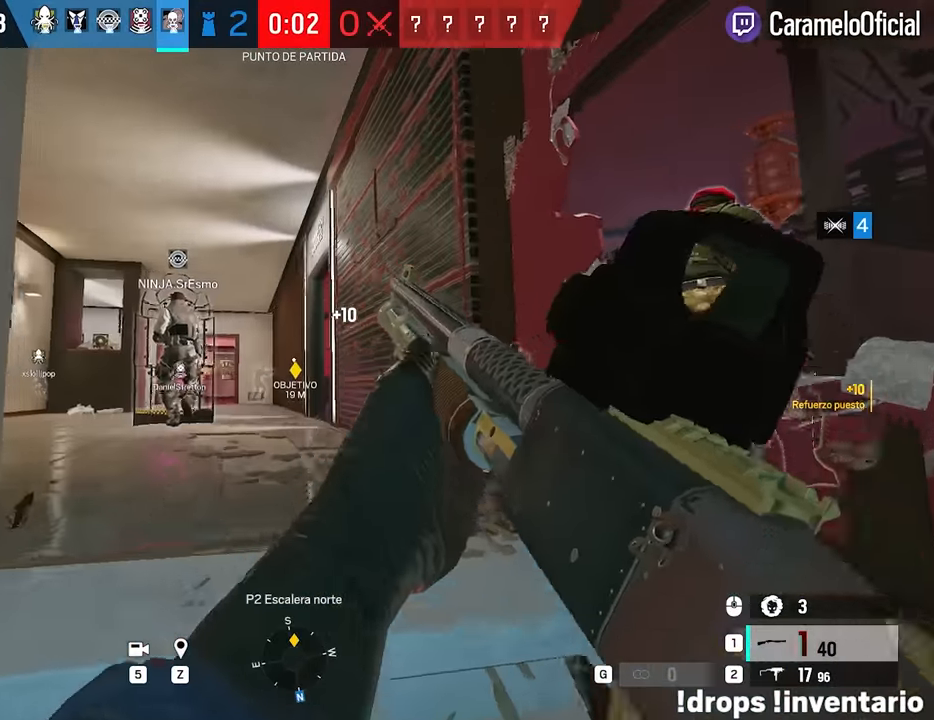
{"keys": ["d"], "mouse": [], "events": [[50, "a", "down"], [50, "w", "up"], [334, "a", "up"], [334, "d", "down"]]}
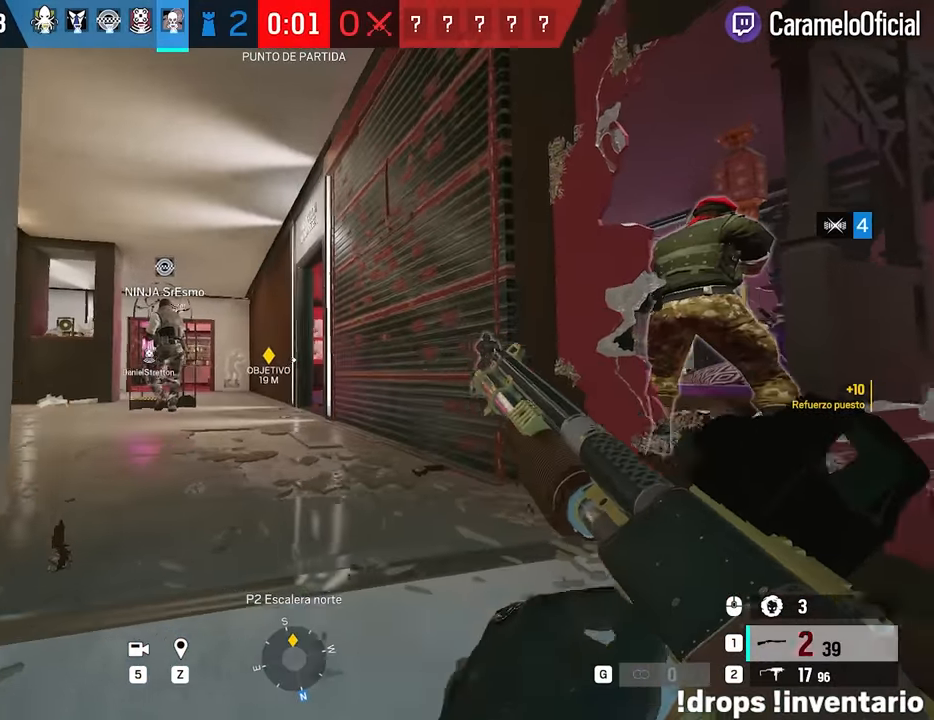
{"keys": [], "mouse": [], "events": [[67, "d", "up"]]}
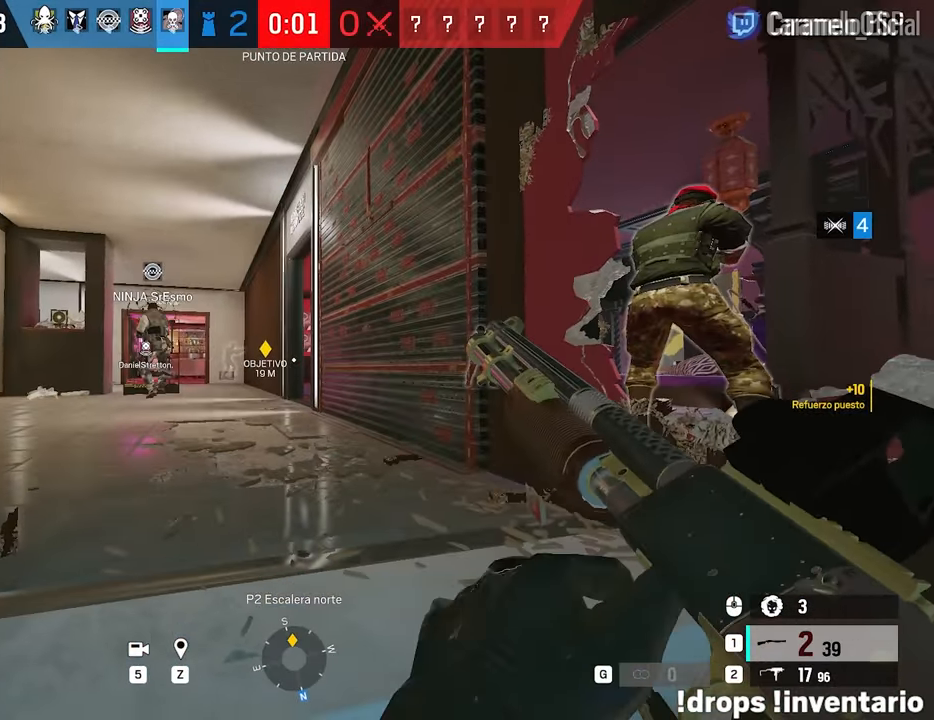
{"keys": ["a", "s"], "mouse": [], "events": [[317, "a", "down"], [450, "s", "down"]]}
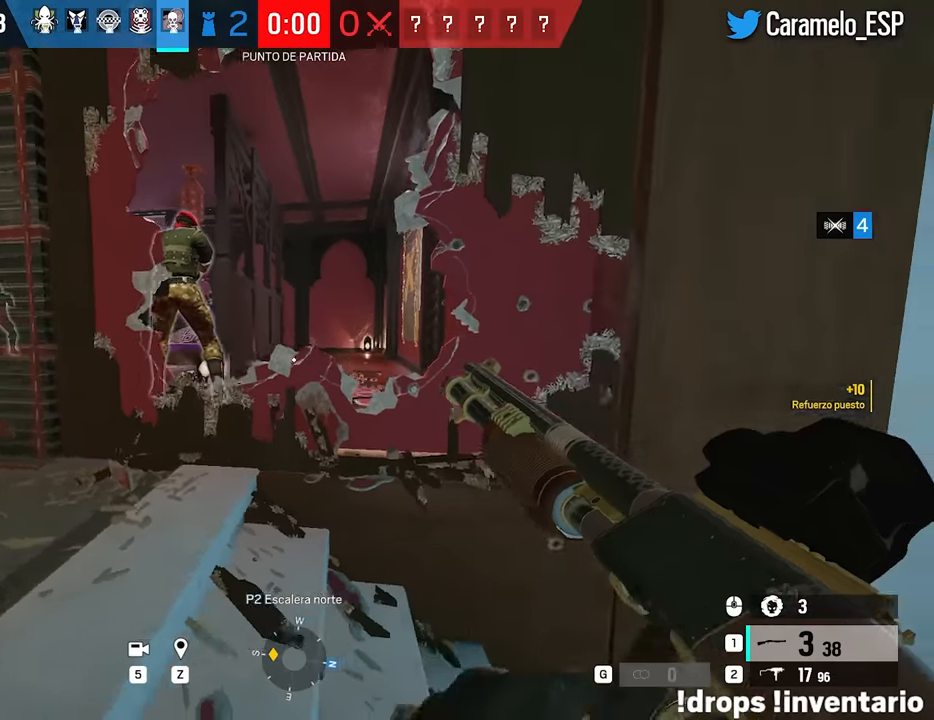
{"keys": ["a"], "mouse": ["left"], "events": [[334, "s", "up"], [467, "mouse_left", "down"]]}